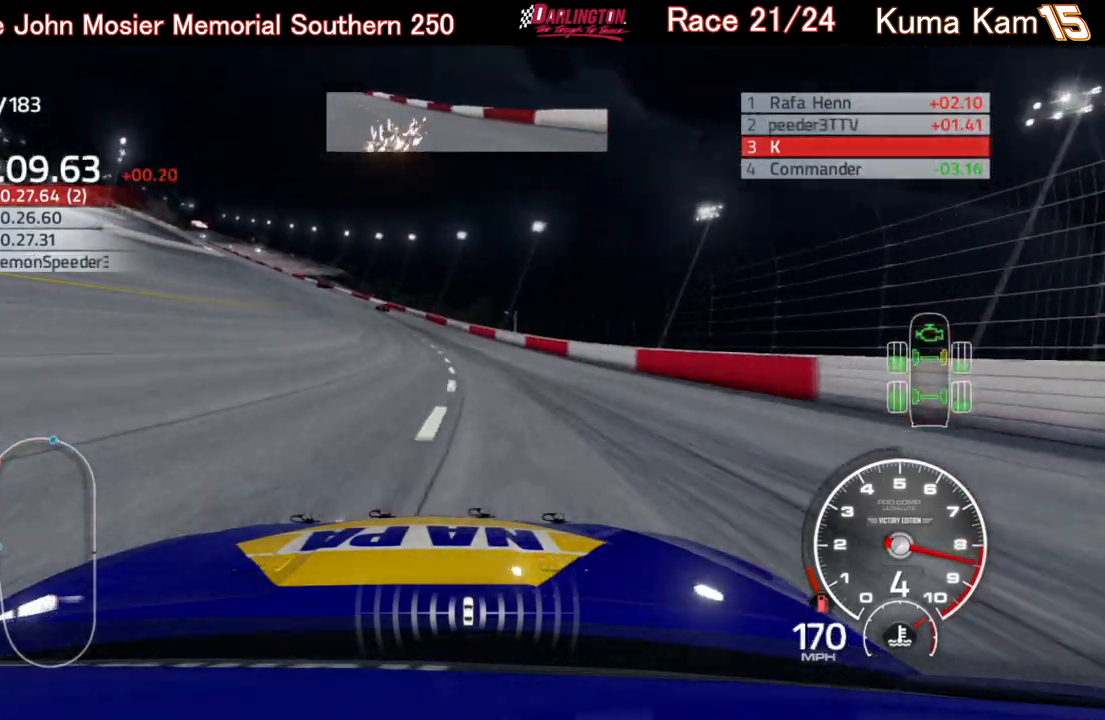
Gameplay with a controller (Xbox layout); each line is a JSON object with the inputs held at the frame after it. "events" lists button and stick changes between this image and that frame as [ms after this image, input, new state], when the widget could be followed in between.
{"buttons": ["R2"], "left_stick": "left", "right_stick": "center", "events": []}
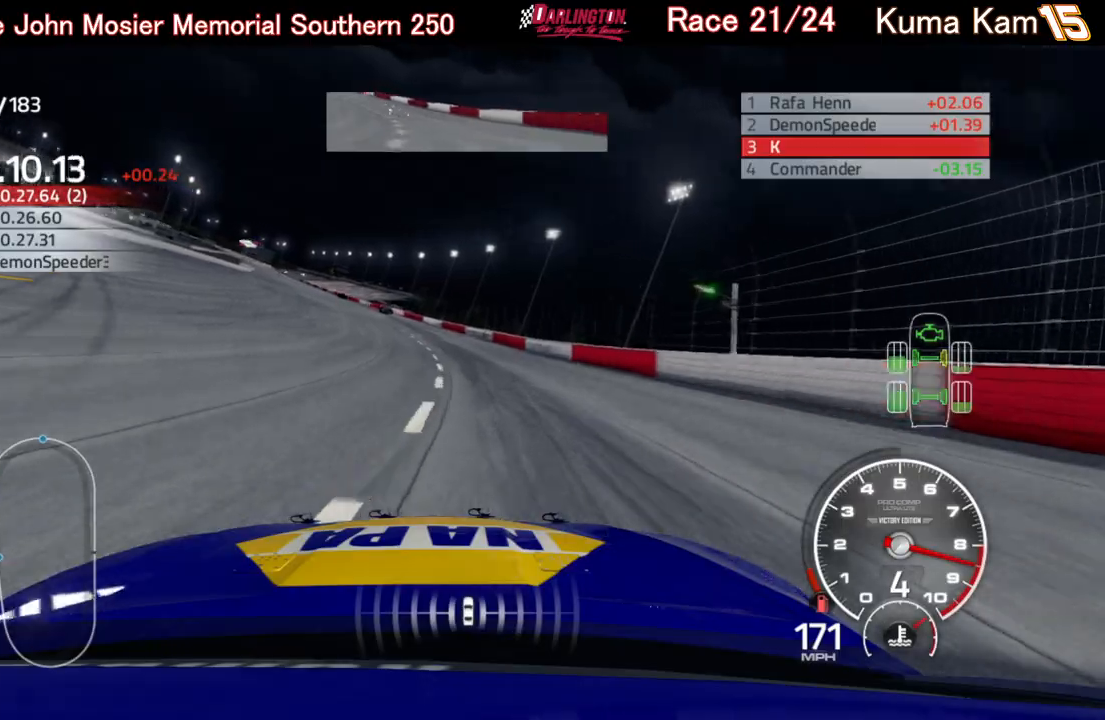
{"buttons": ["R2"], "left_stick": "left", "right_stick": "center", "events": []}
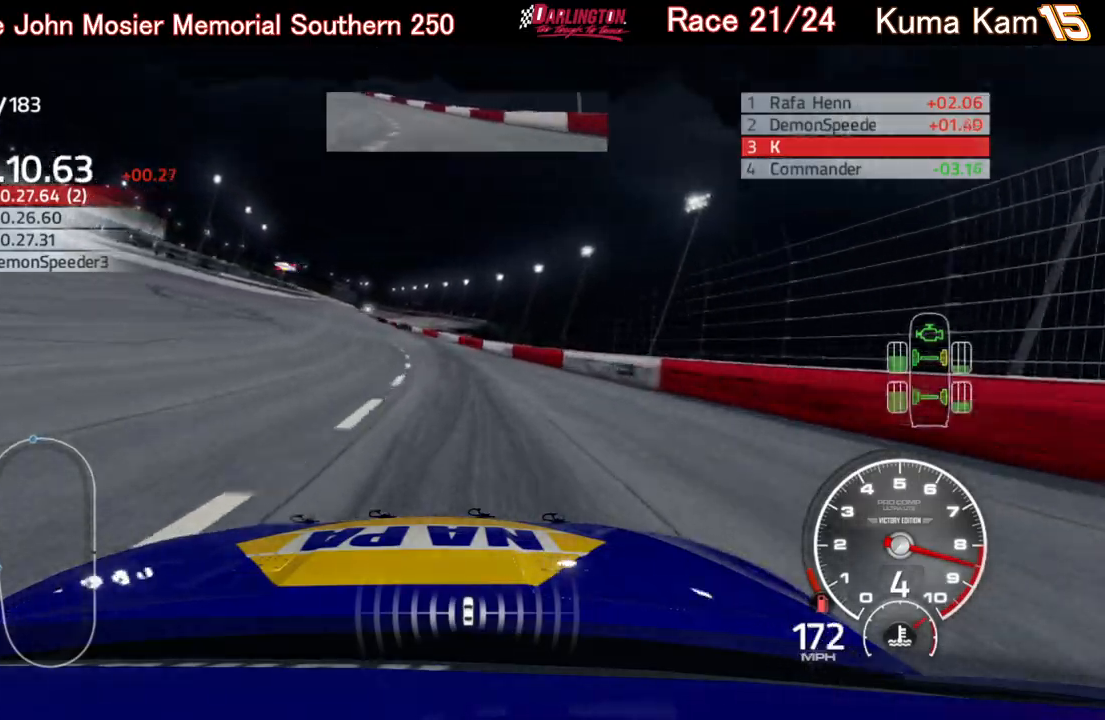
{"buttons": ["R2"], "left_stick": "left", "right_stick": "center", "events": []}
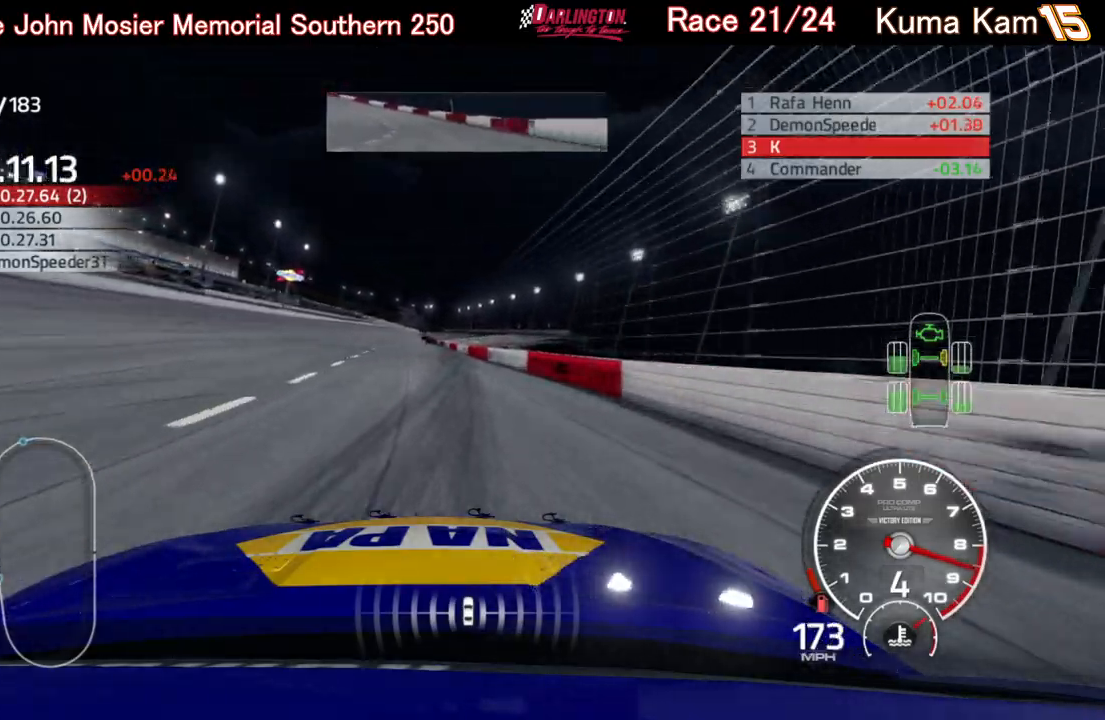
{"buttons": ["R2"], "left_stick": "center", "right_stick": "center", "events": [[367, "left_stick", "center"]]}
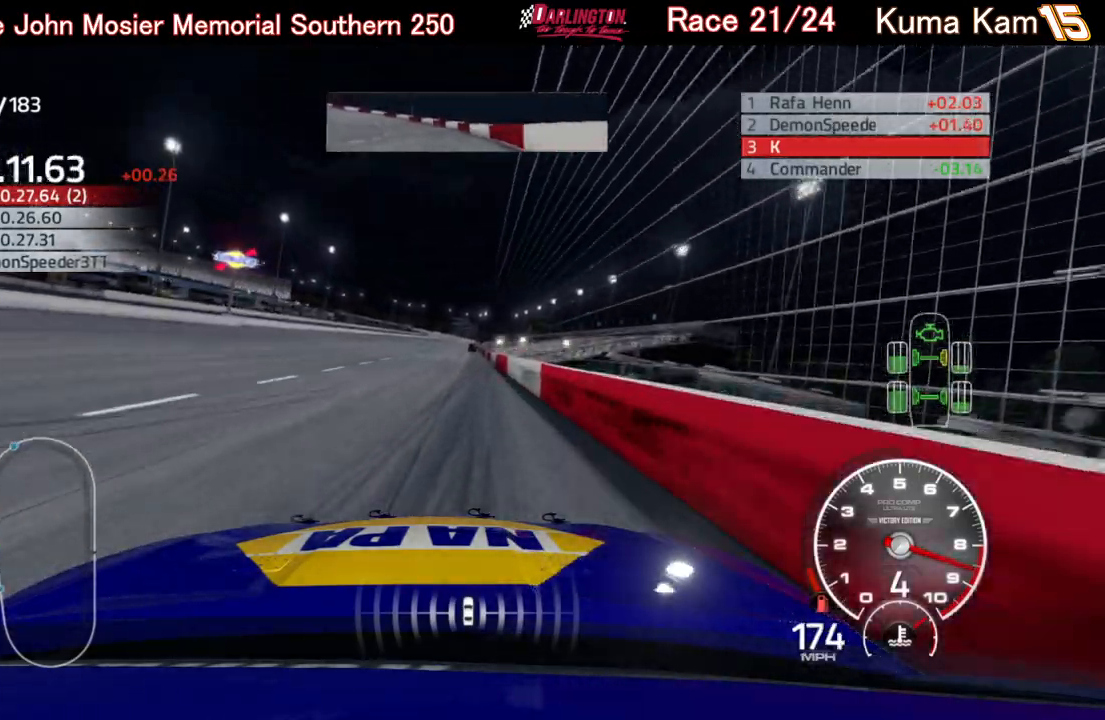
{"buttons": ["R2"], "left_stick": "center", "right_stick": "center", "events": [[167, "left_stick", "right"], [317, "left_stick", "center"]]}
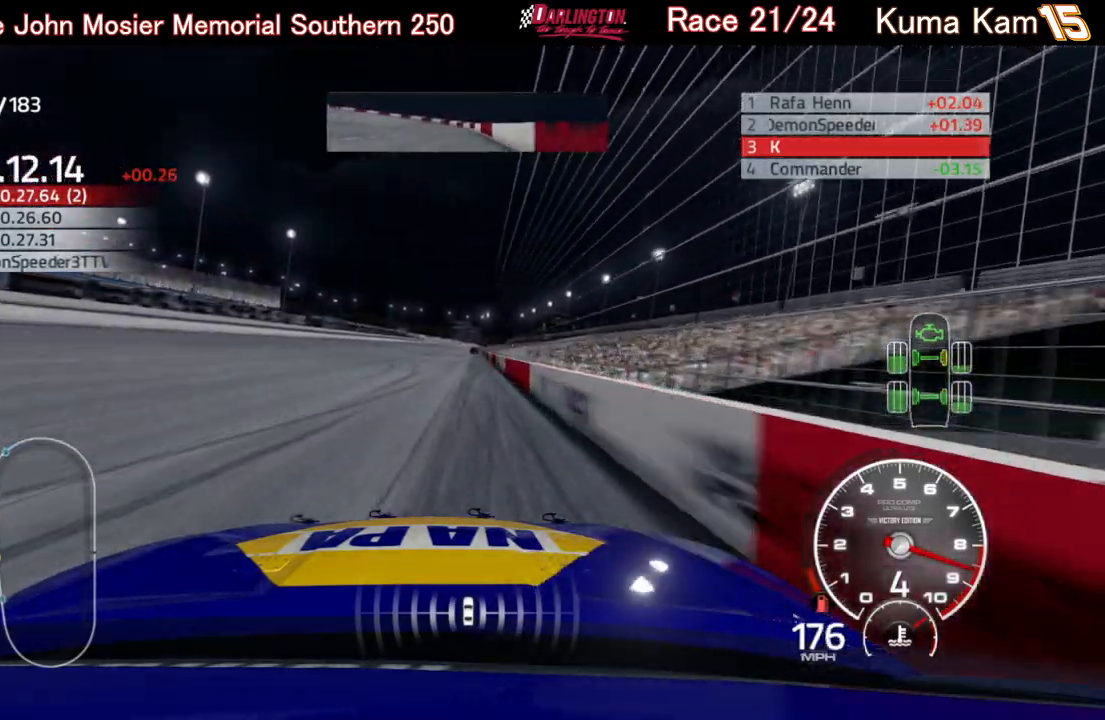
{"buttons": ["R2"], "left_stick": "center", "right_stick": "center", "events": [[50, "left_stick", "right"], [183, "left_stick", "center"], [367, "left_stick", "right"], [483, "left_stick", "center"]]}
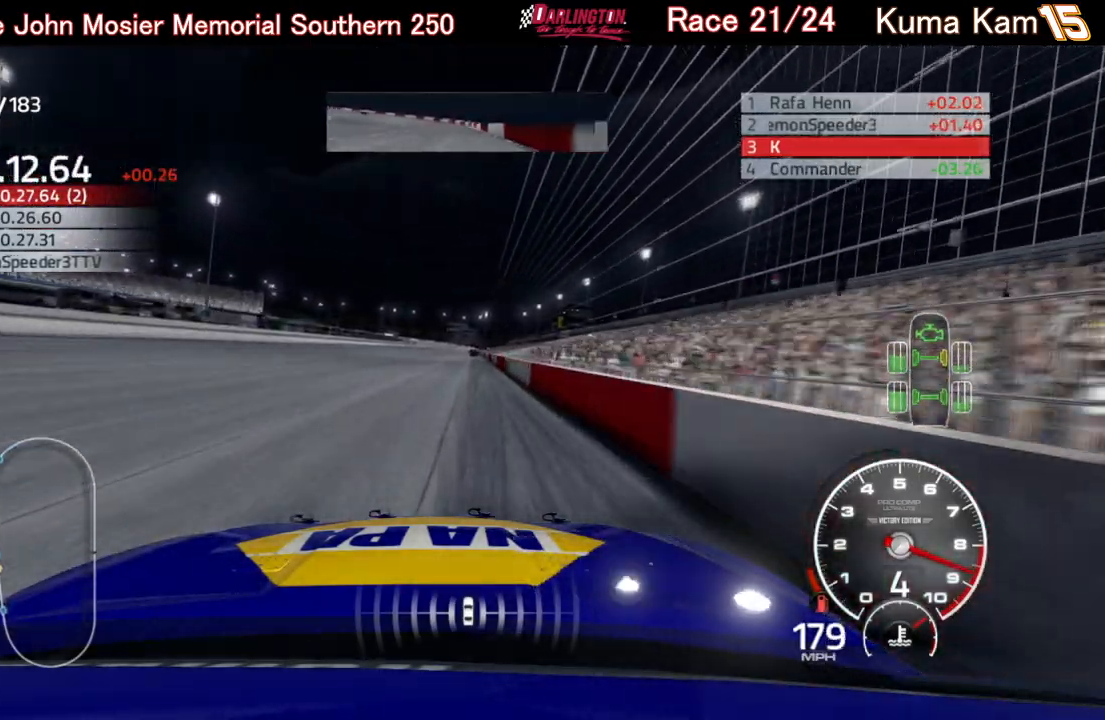
{"buttons": ["R2"], "left_stick": "center", "right_stick": "center", "events": [[283, "left_stick", "right"], [367, "left_stick", "center"]]}
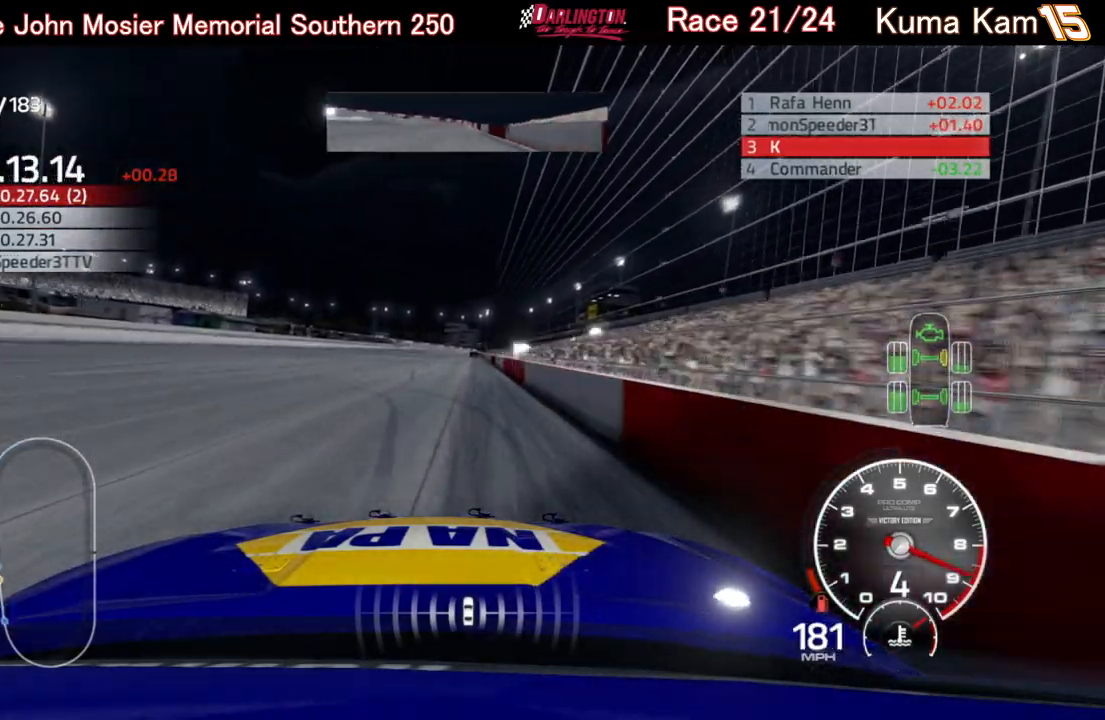
{"buttons": ["R2"], "left_stick": "center", "right_stick": "center", "events": [[67, "left_stick", "up-right"], [183, "left_stick", "center"], [350, "left_stick", "right"], [467, "left_stick", "center"]]}
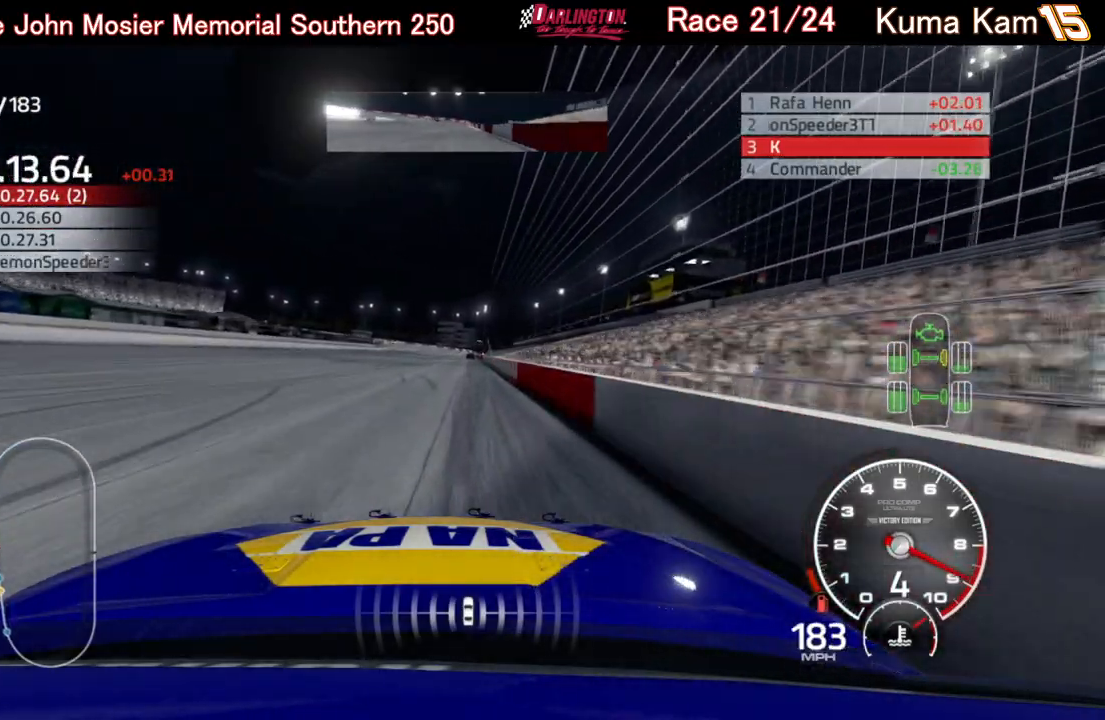
{"buttons": ["R2"], "left_stick": "up-right", "right_stick": "center", "events": [[100, "left_stick", "down-left"], [200, "left_stick", "center"], [483, "left_stick", "up-right"]]}
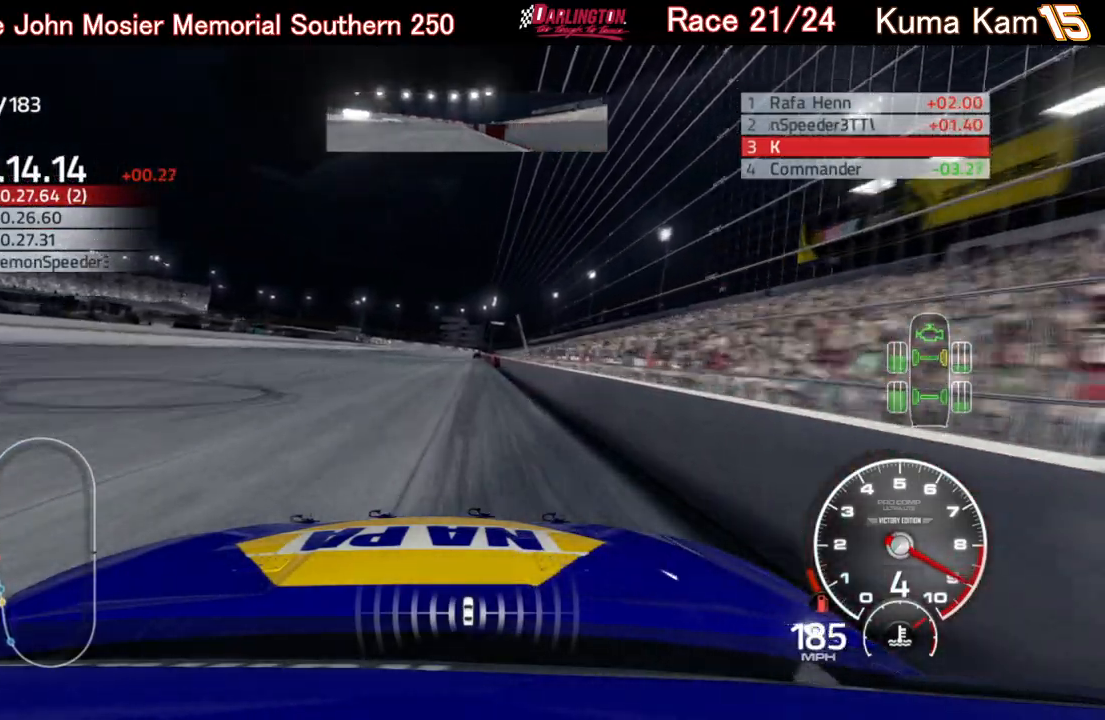
{"buttons": ["R2"], "left_stick": "center", "right_stick": "center", "events": [[17, "left_stick", "right"], [117, "left_stick", "center"], [250, "left_stick", "right"], [350, "left_stick", "center"]]}
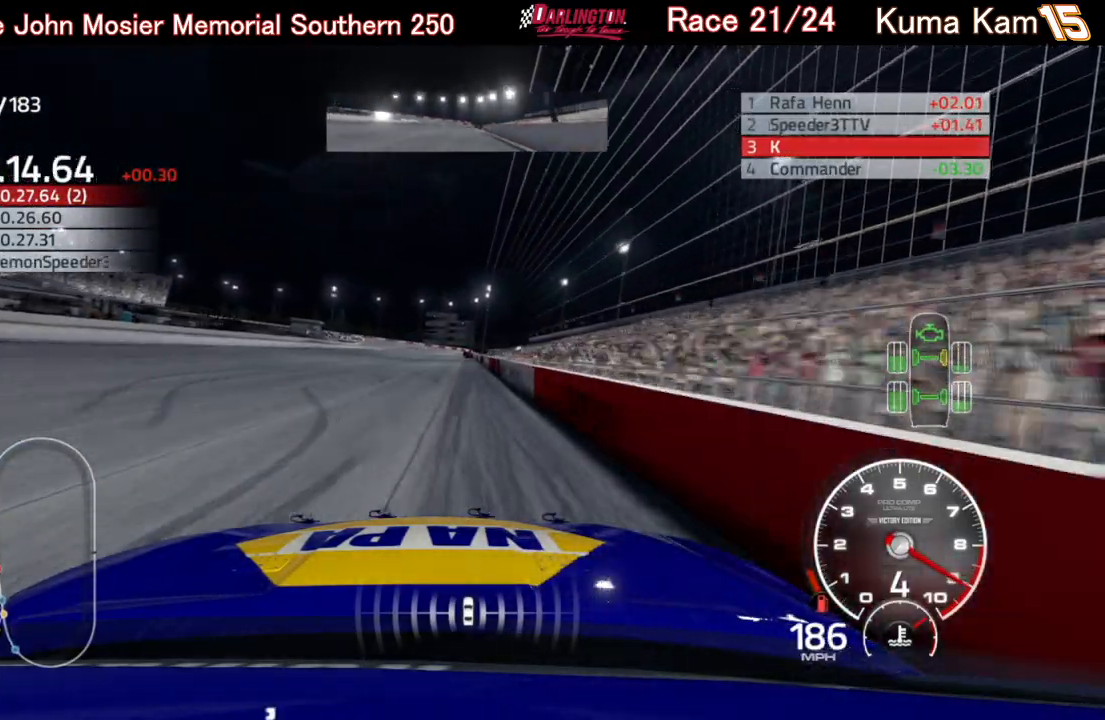
{"buttons": ["R2"], "left_stick": "right", "right_stick": "center", "events": [[33, "left_stick", "up-right"], [100, "left_stick", "center"], [300, "left_stick", "right"], [383, "left_stick", "center"], [500, "left_stick", "right"]]}
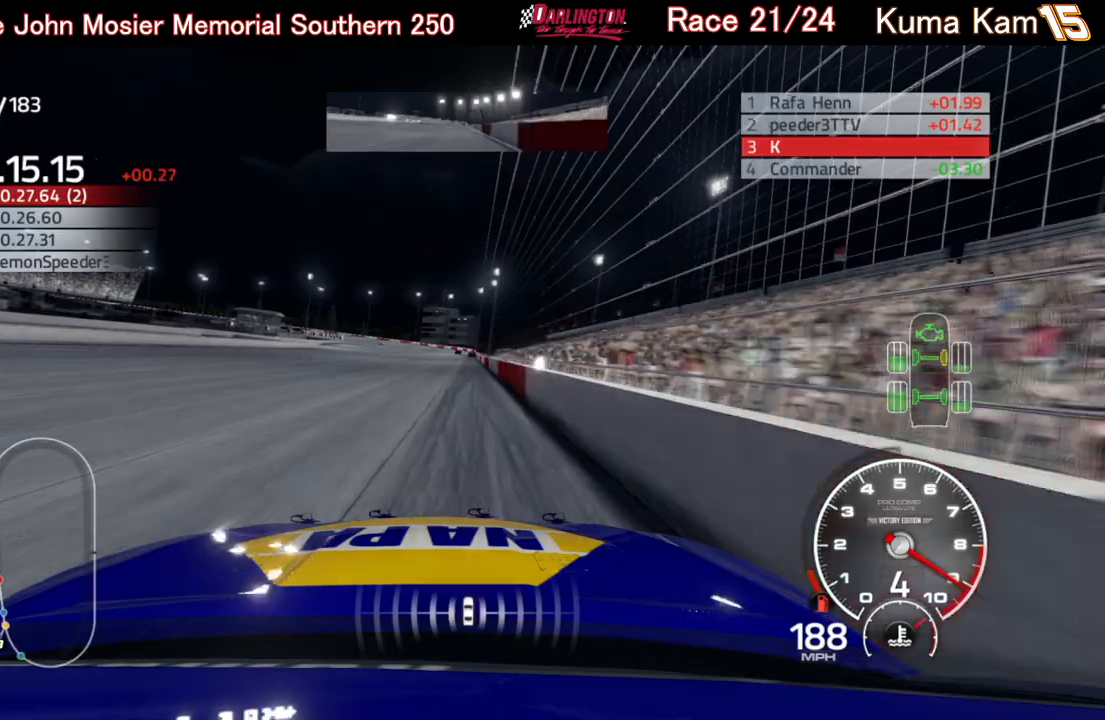
{"buttons": ["L2"], "left_stick": "center", "right_stick": "center", "events": [[83, "left_stick", "center"], [383, "L2", "down"], [400, "R2", "up"]]}
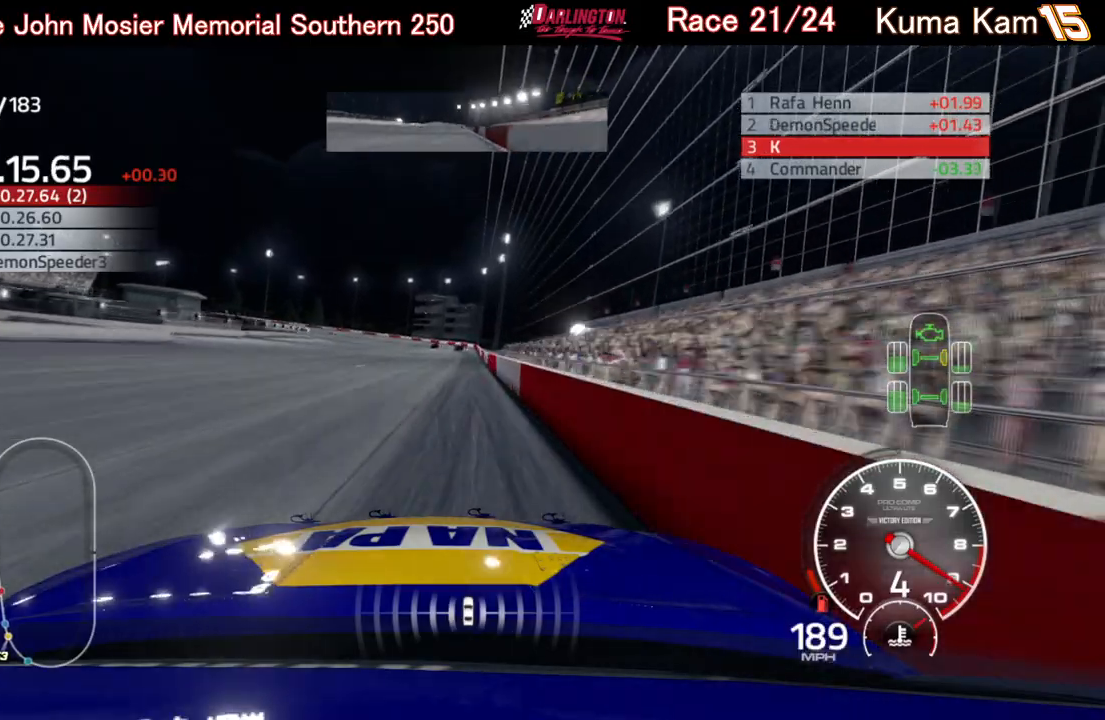
{"buttons": ["L2"], "left_stick": "center", "right_stick": "center", "events": [[333, "left_stick", "left"], [500, "left_stick", "center"]]}
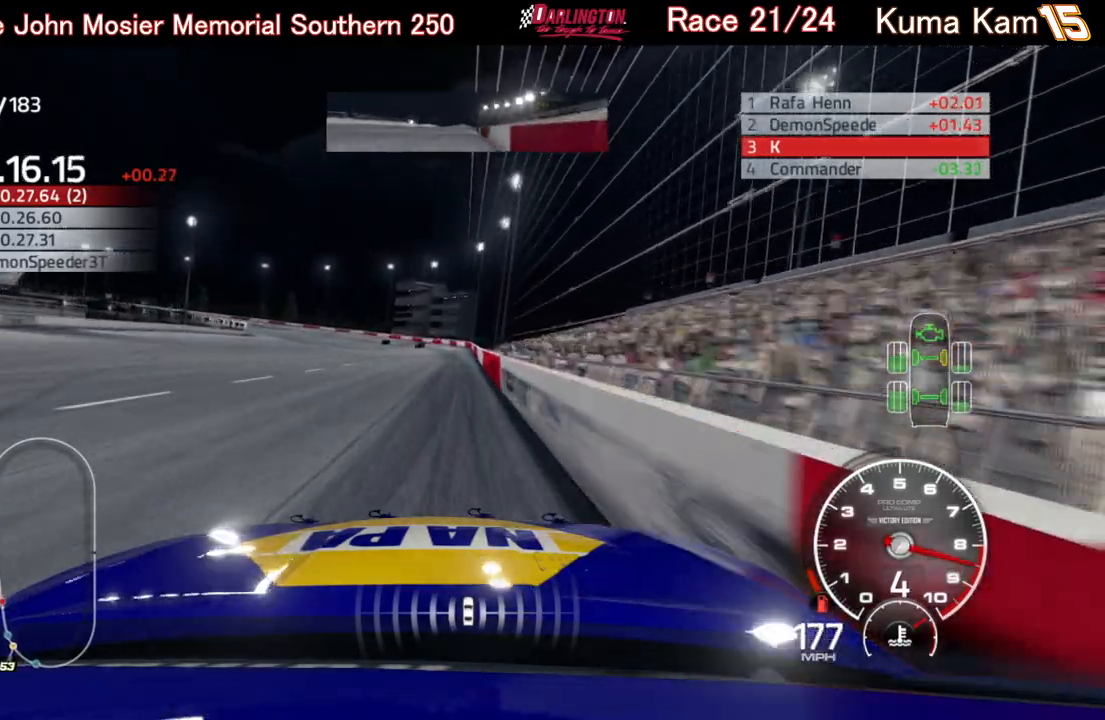
{"buttons": ["L2"], "left_stick": "center", "right_stick": "center", "events": [[217, "left_stick", "left"], [433, "left_stick", "center"]]}
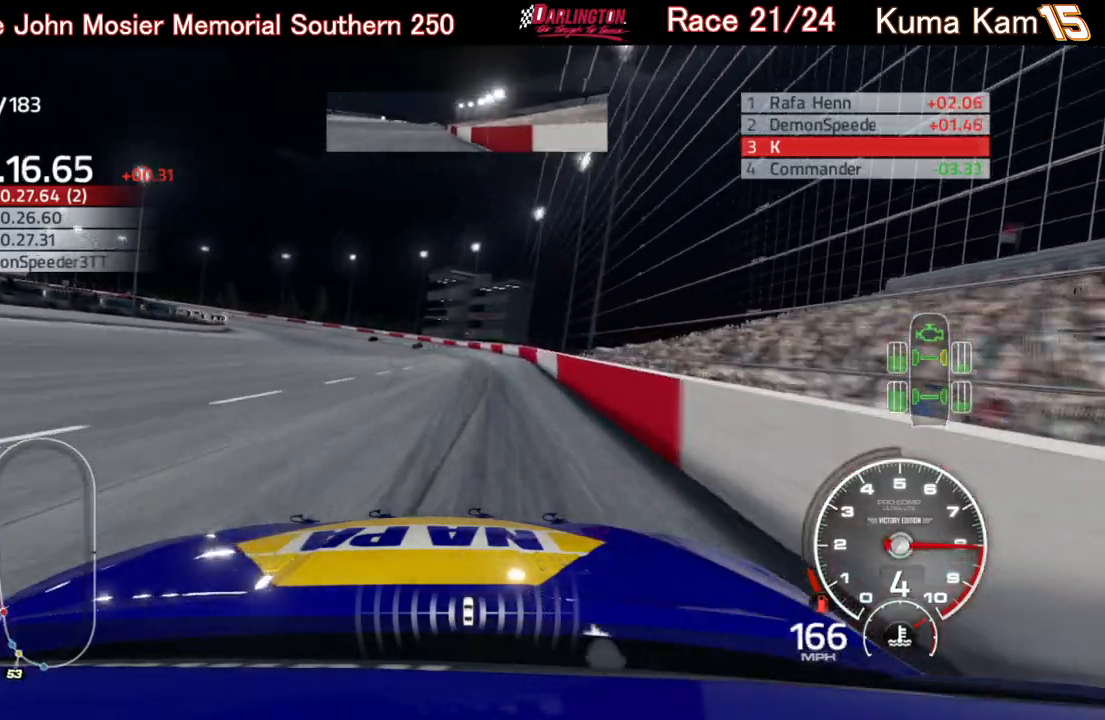
{"buttons": ["L2"], "left_stick": "left", "right_stick": "center", "events": [[67, "left_stick", "left"], [233, "left_stick", "center"], [333, "left_stick", "left"]]}
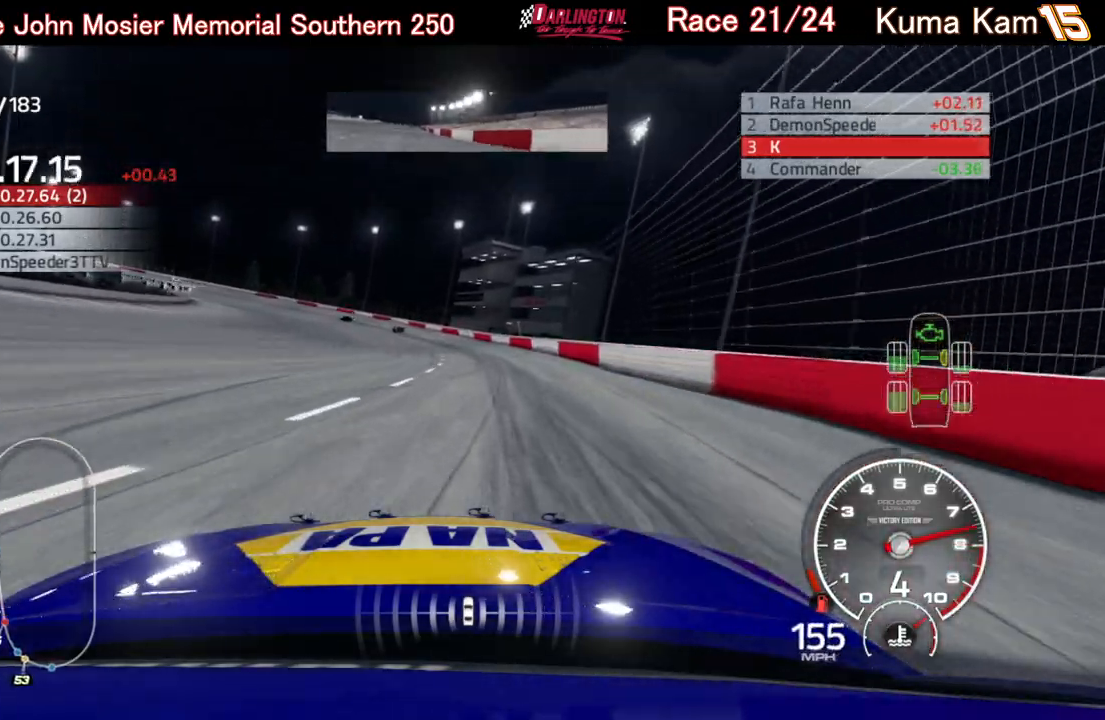
{"buttons": ["L2"], "left_stick": "left", "right_stick": "center", "events": [[150, "left_stick", "center"], [267, "left_stick", "left"]]}
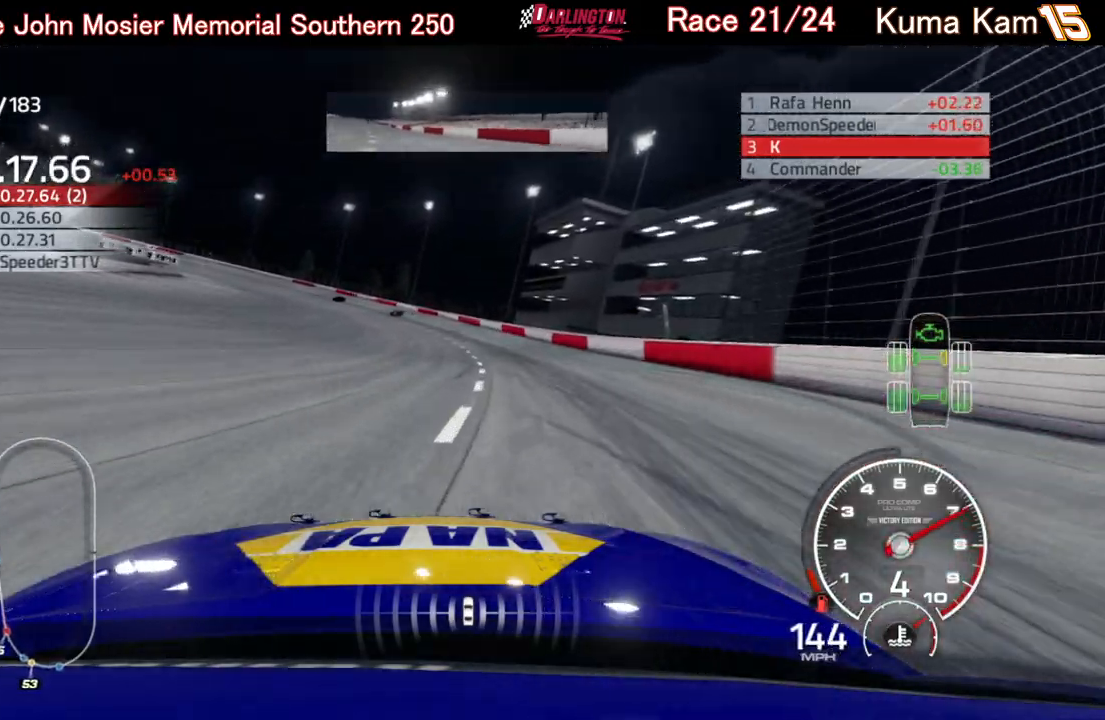
{"buttons": ["L2"], "left_stick": "left", "right_stick": "center", "events": []}
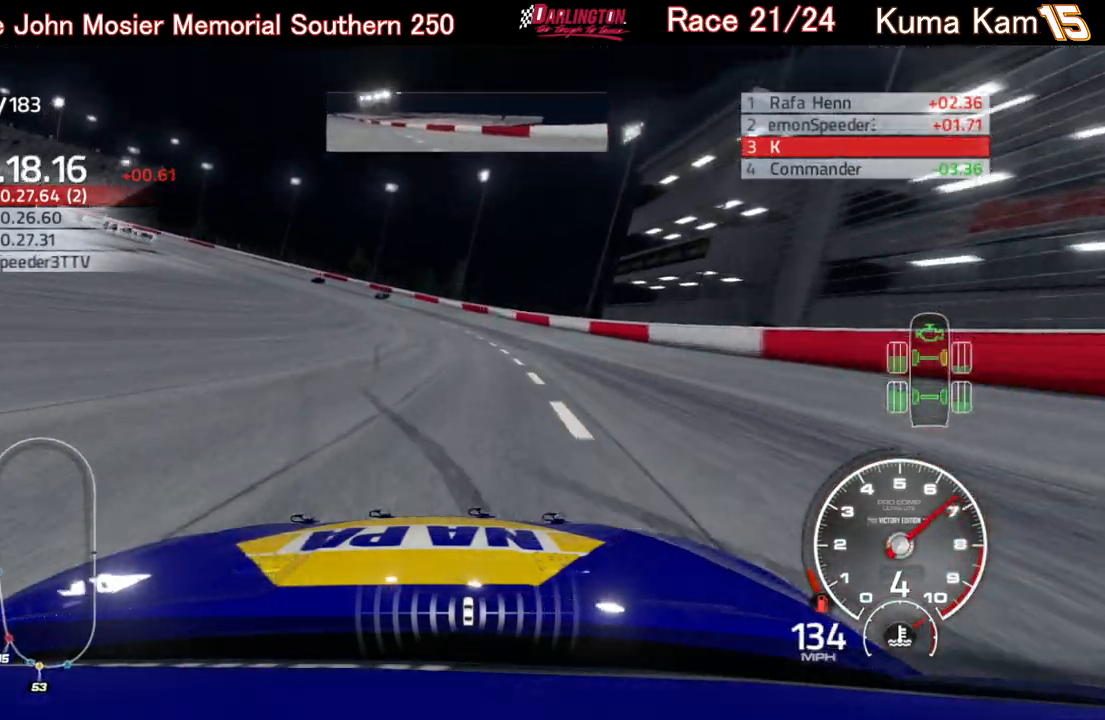
{"buttons": ["L2"], "left_stick": "left", "right_stick": "center", "events": [[50, "X", "down"], [117, "X", "up"]]}
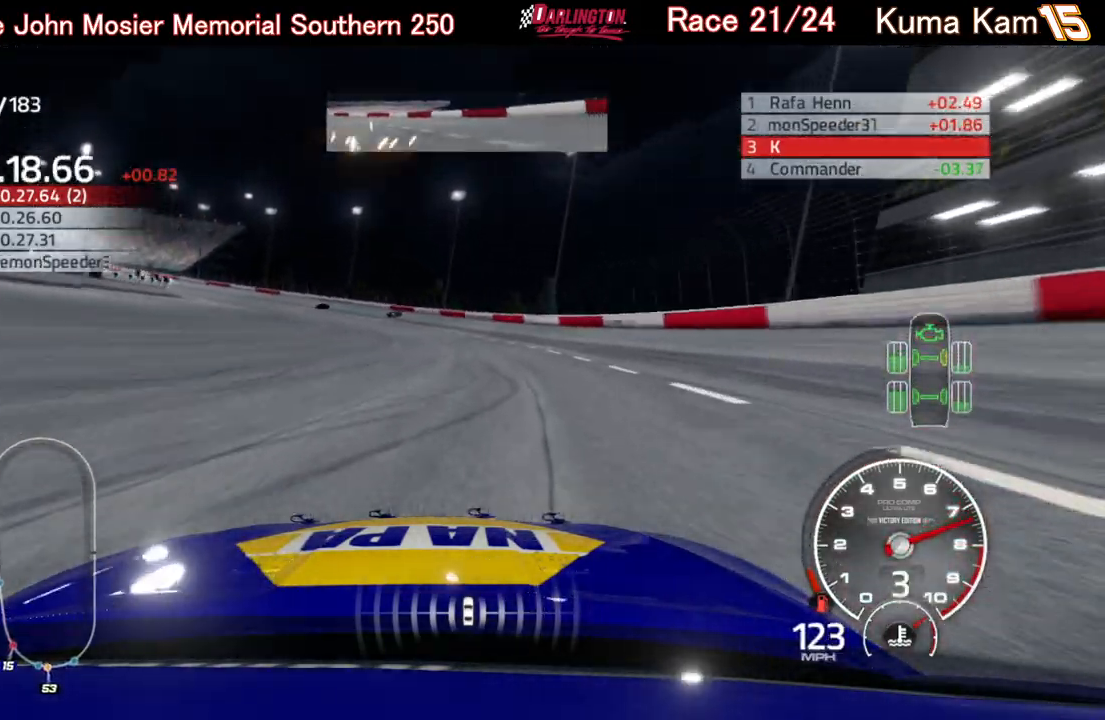
{"buttons": ["L2"], "left_stick": "left", "right_stick": "center", "events": []}
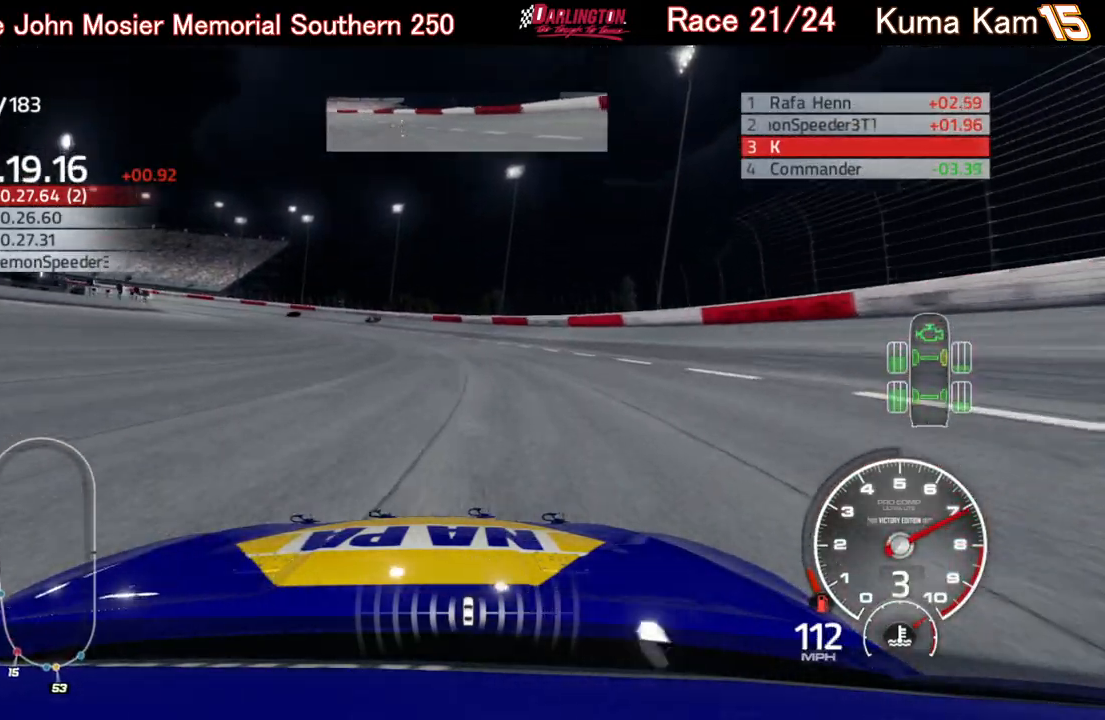
{"buttons": ["L2"], "left_stick": "left", "right_stick": "center", "events": []}
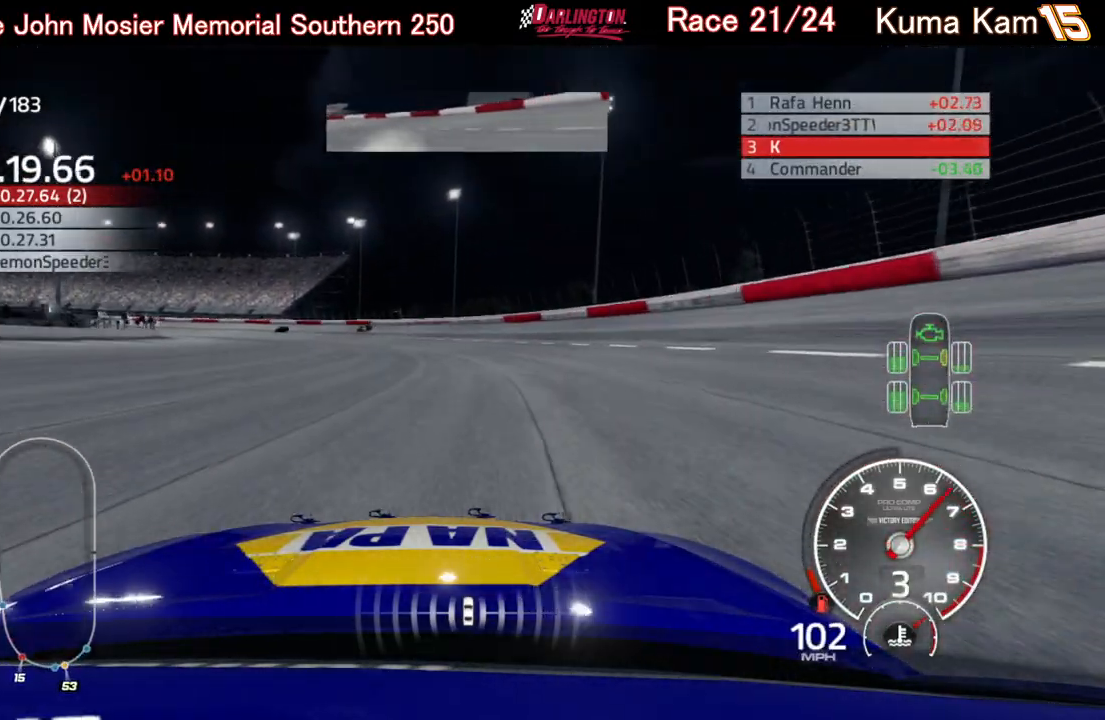
{"buttons": ["L2"], "left_stick": "left", "right_stick": "center", "events": []}
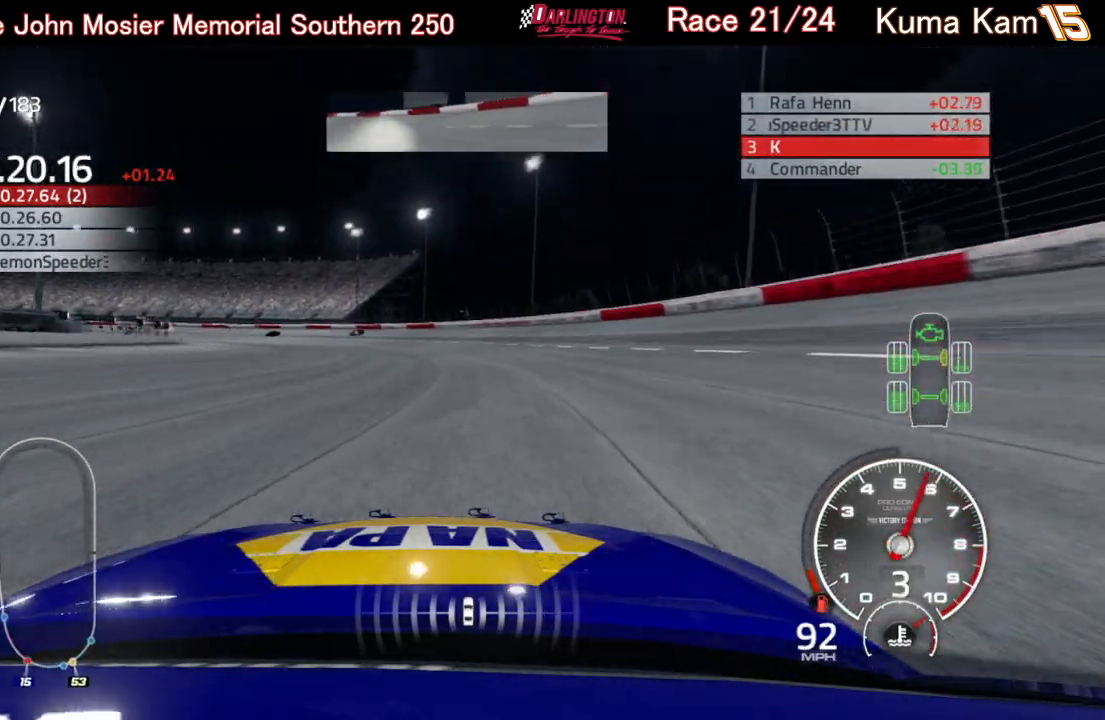
{"buttons": [], "left_stick": "left", "right_stick": "center", "events": [[200, "X", "down"], [250, "X", "up"], [450, "L2", "up"]]}
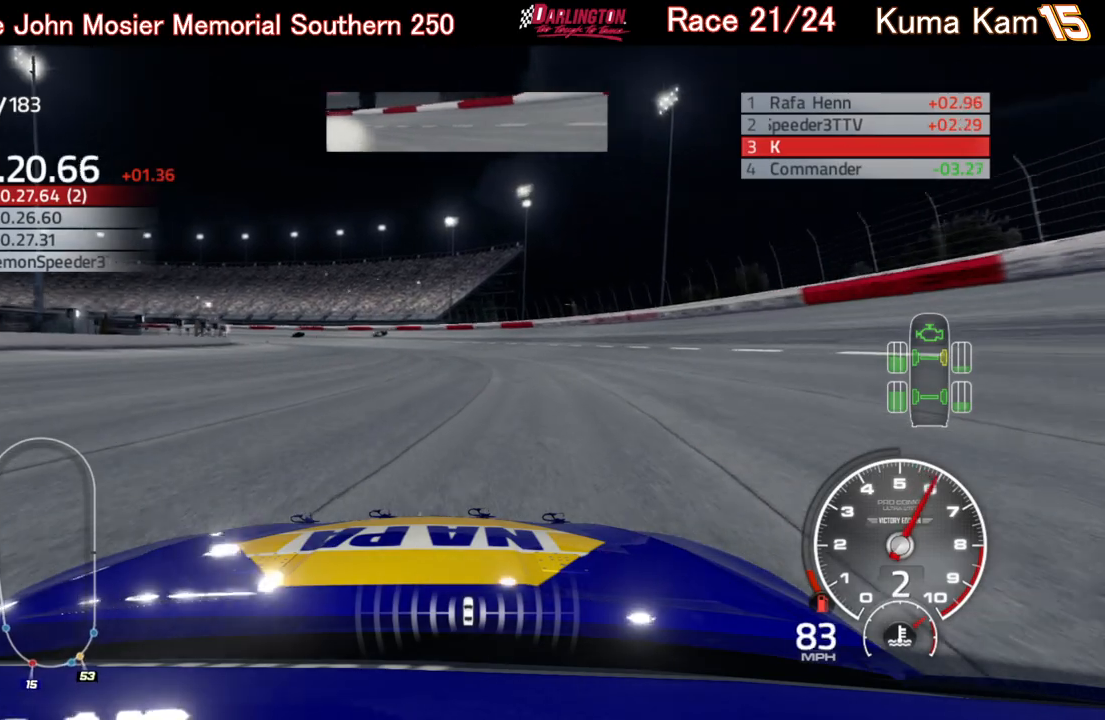
{"buttons": [], "left_stick": "left", "right_stick": "center", "events": [[117, "R2", "down"], [167, "R2", "up"]]}
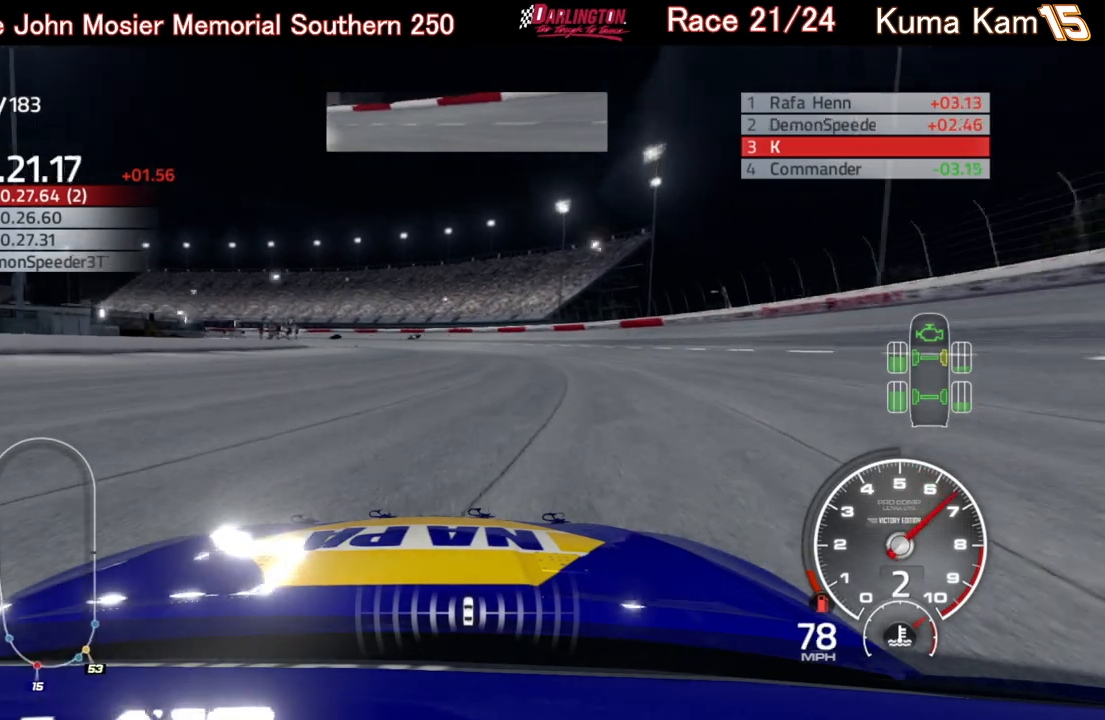
{"buttons": [], "left_stick": "left", "right_stick": "center", "events": []}
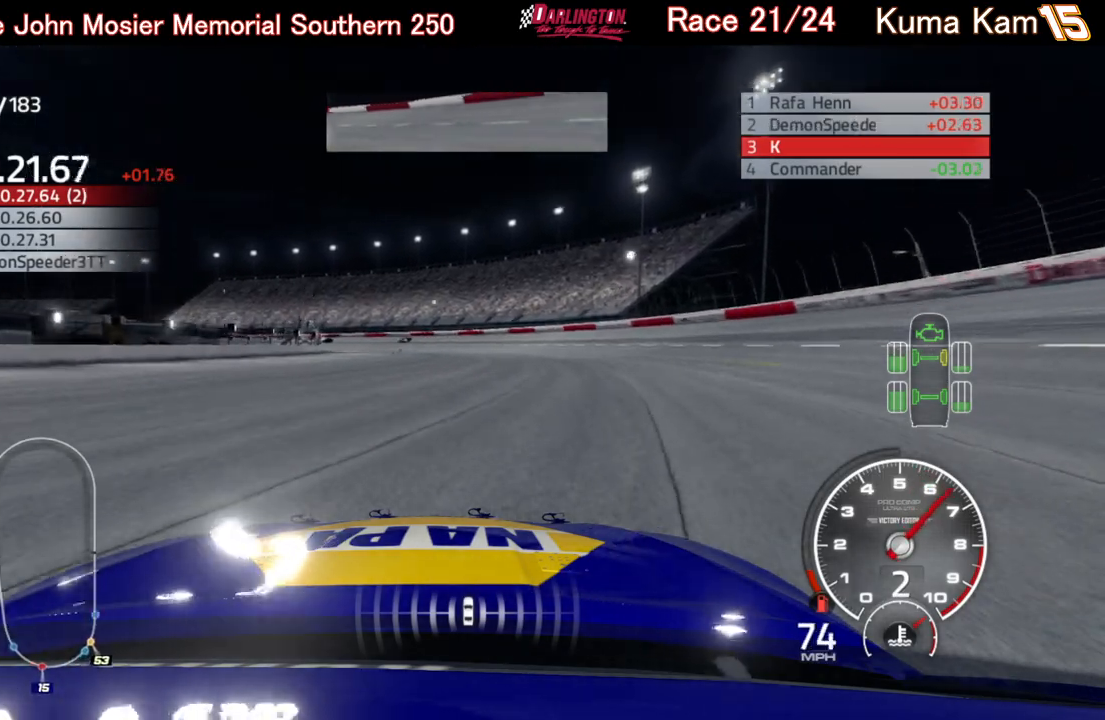
{"buttons": [], "left_stick": "left", "right_stick": "center", "events": [[83, "L2", "down"], [200, "L2", "up"]]}
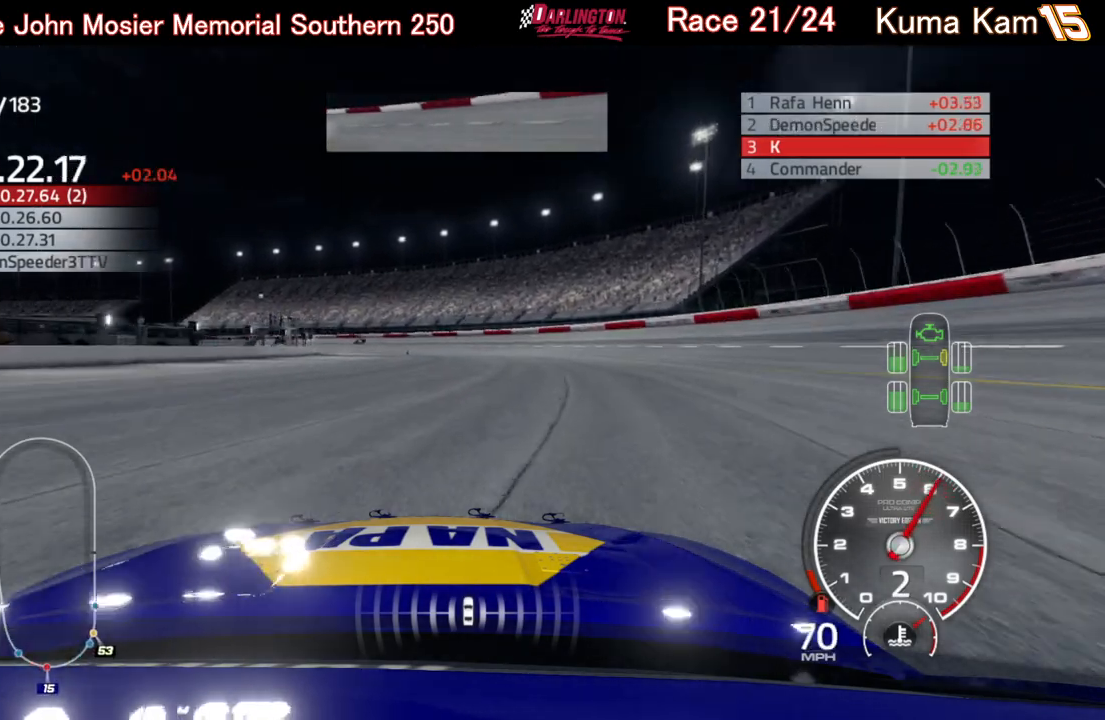
{"buttons": ["R2"], "left_stick": "left", "right_stick": "center", "events": [[217, "R2", "down"]]}
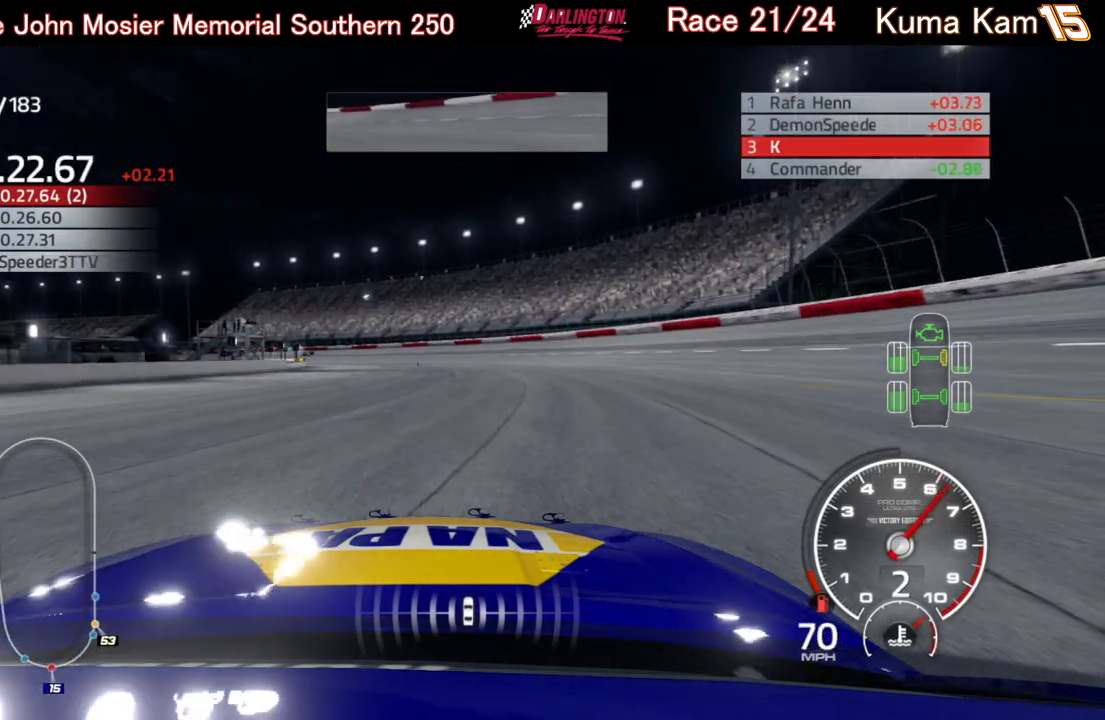
{"buttons": [], "left_stick": "left", "right_stick": "center", "events": [[217, "left_stick", "center"], [300, "left_stick", "left"], [417, "R2", "up"], [417, "left_stick", "center"], [500, "left_stick", "left"]]}
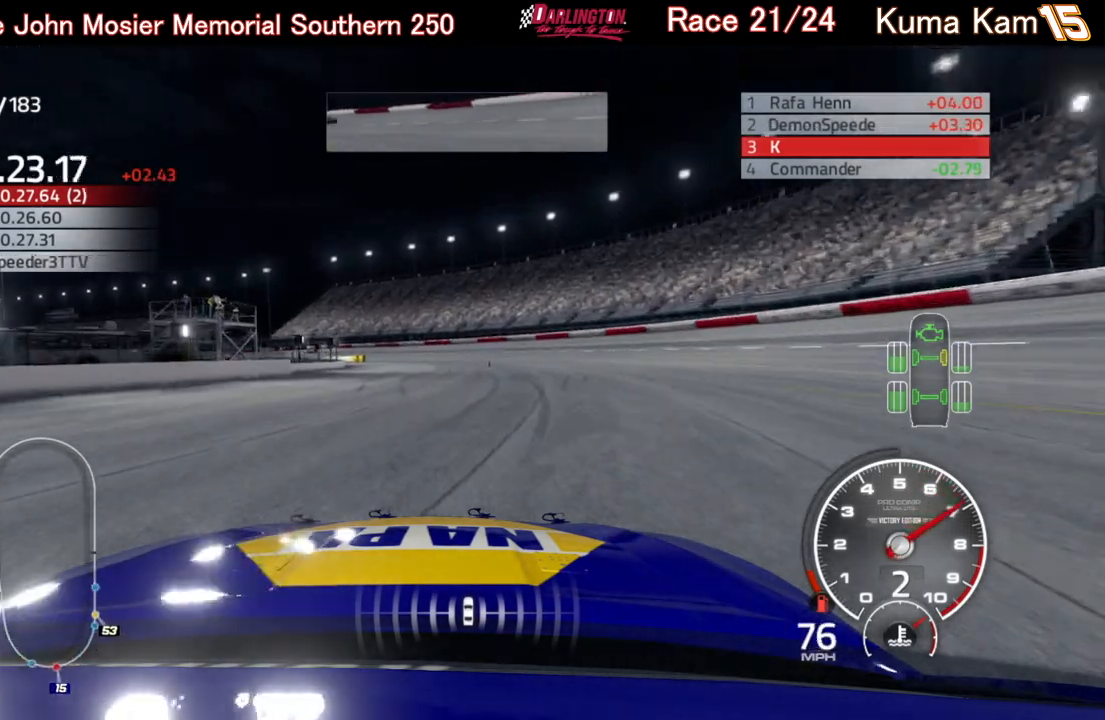
{"buttons": ["R2"], "left_stick": "left", "right_stick": "center", "events": [[117, "R2", "down"], [150, "left_stick", "center"], [200, "left_stick", "left"]]}